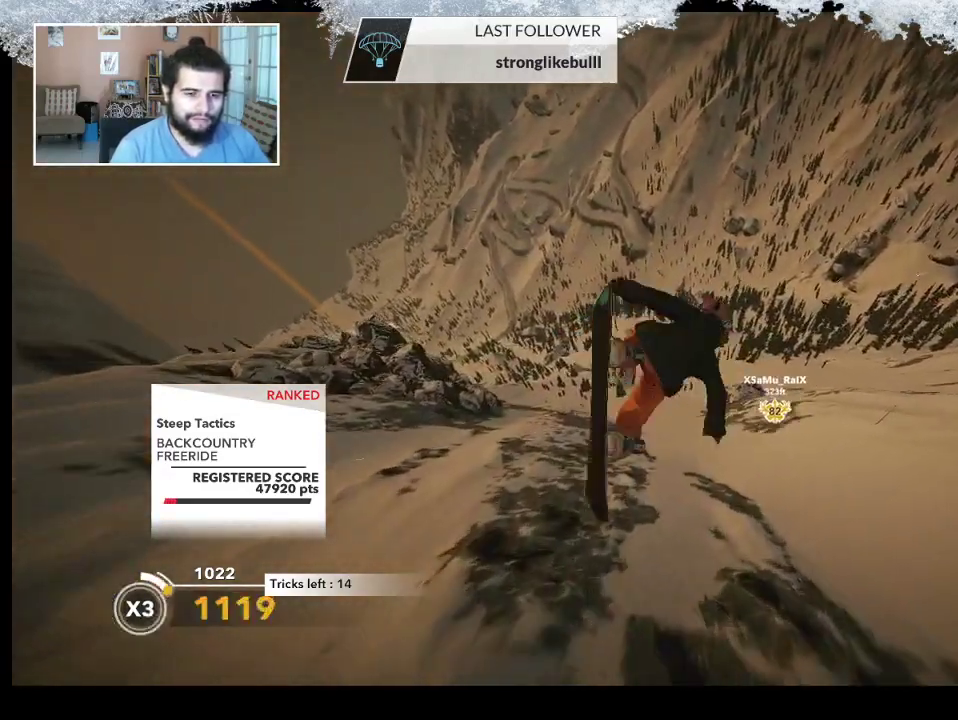
Gameplay with a controller (PlayStation layout); each line is a JSON object with the inputs held at the frame after it. "events" lists button and stick changes between this image and that frame as [ms after this image, input, new state], when the widget could be followed in between.
{"buttons": ["L2"], "left_stick": "up-left", "right_stick": "down", "events": []}
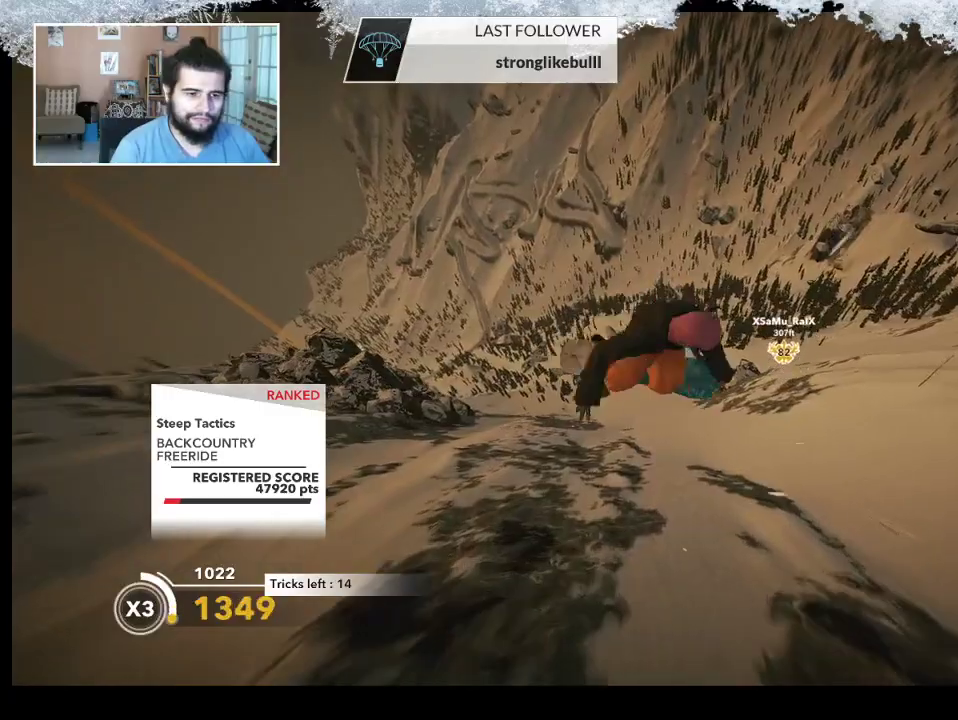
{"buttons": ["L2"], "left_stick": "center", "right_stick": "down", "events": [[67, "left_stick", "center"]]}
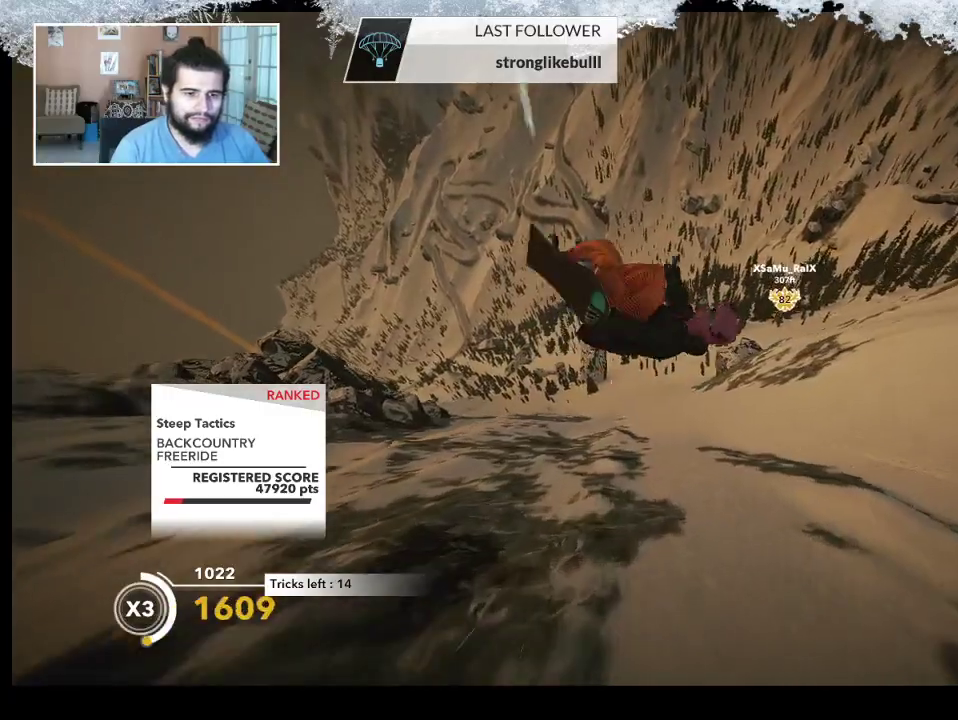
{"buttons": [], "left_stick": "center", "right_stick": "center", "events": [[367, "L2", "up"], [433, "right_stick", "center"]]}
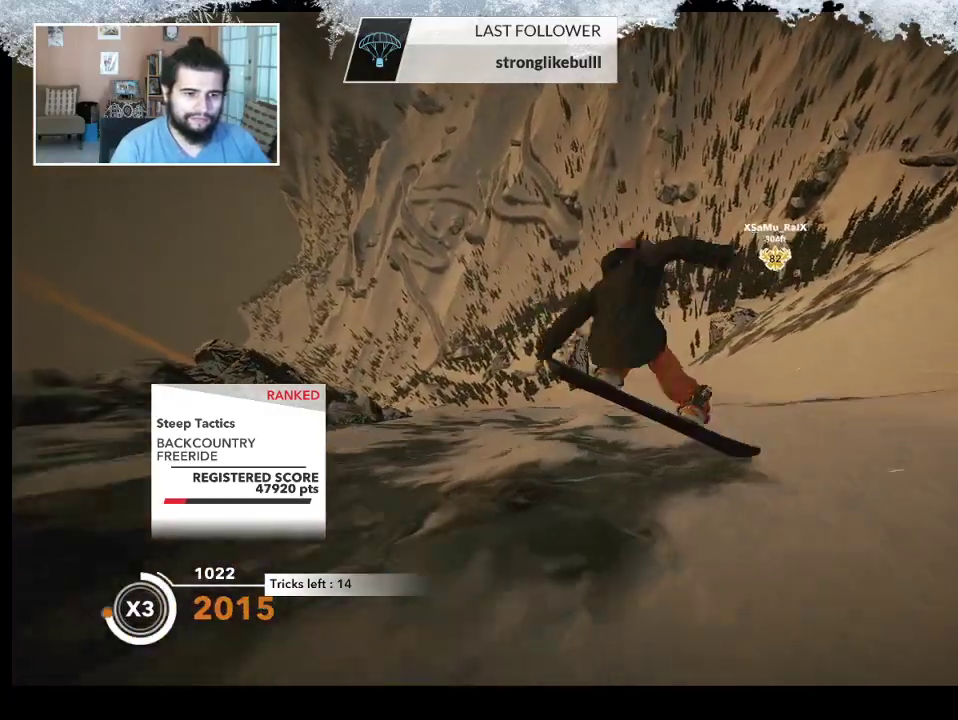
{"buttons": [], "left_stick": "center", "right_stick": "center", "events": []}
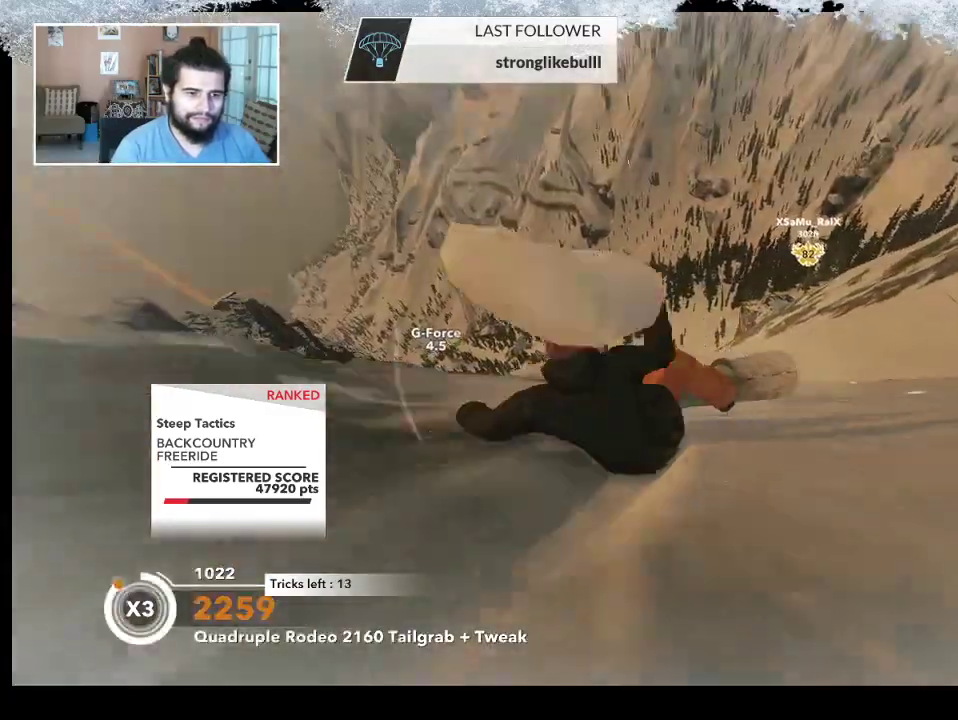
{"buttons": [], "left_stick": "center", "right_stick": "center", "events": []}
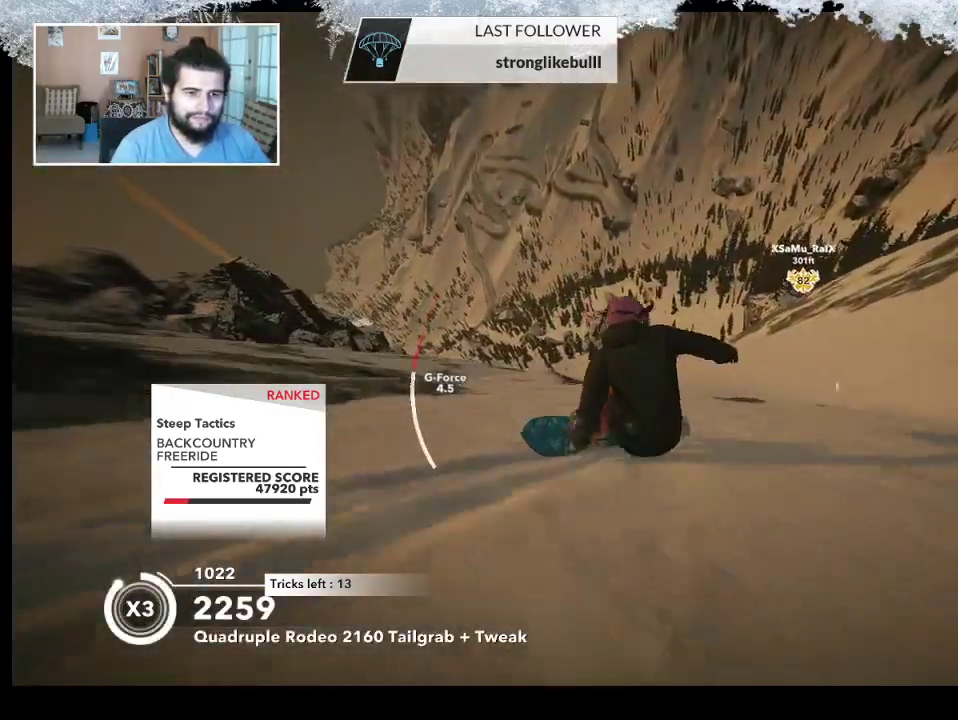
{"buttons": [], "left_stick": "center", "right_stick": "center", "events": []}
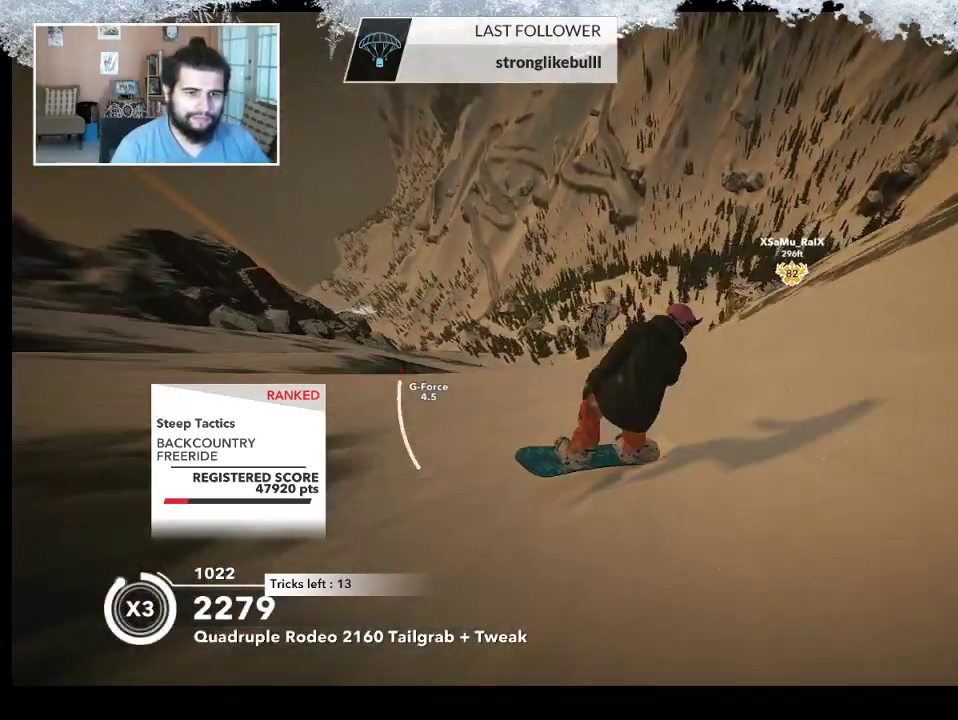
{"buttons": ["R2"], "left_stick": "center", "right_stick": "center", "events": [[233, "R2", "down"]]}
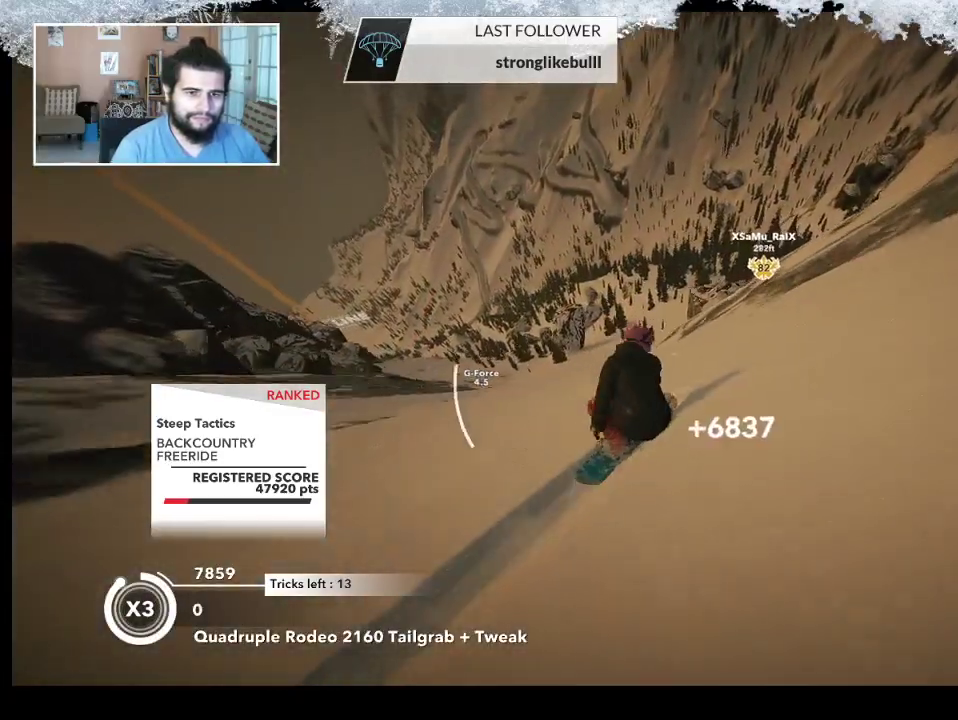
{"buttons": ["L2"], "left_stick": "right", "right_stick": "center", "events": [[67, "left_stick", "right"], [433, "L2", "down"], [433, "R2", "up"]]}
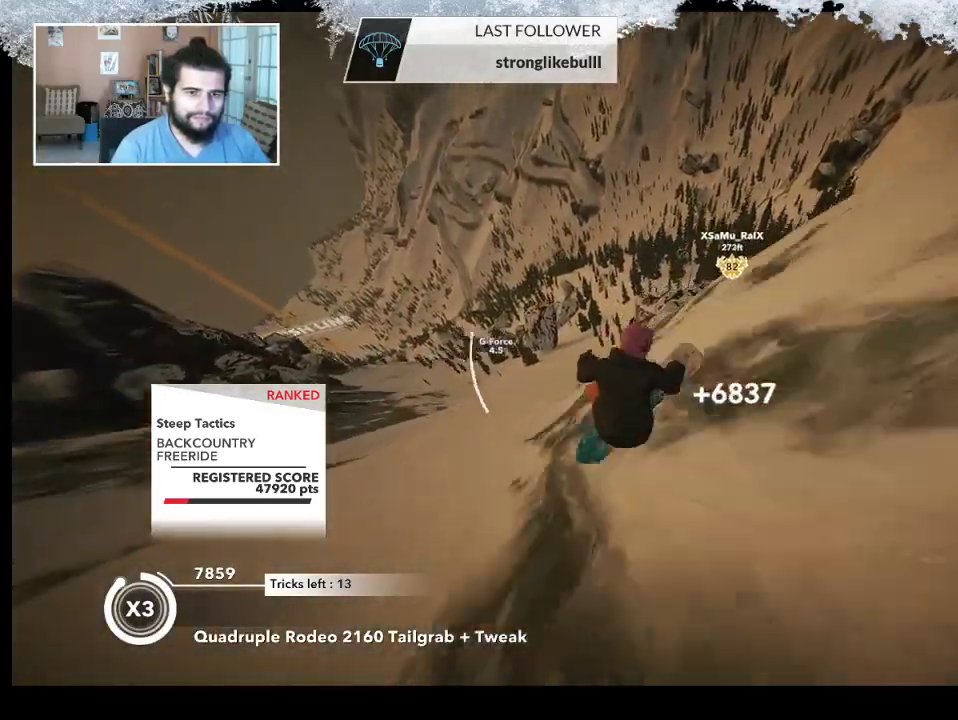
{"buttons": ["L2"], "left_stick": "right", "right_stick": "right", "events": [[233, "right_stick", "right"]]}
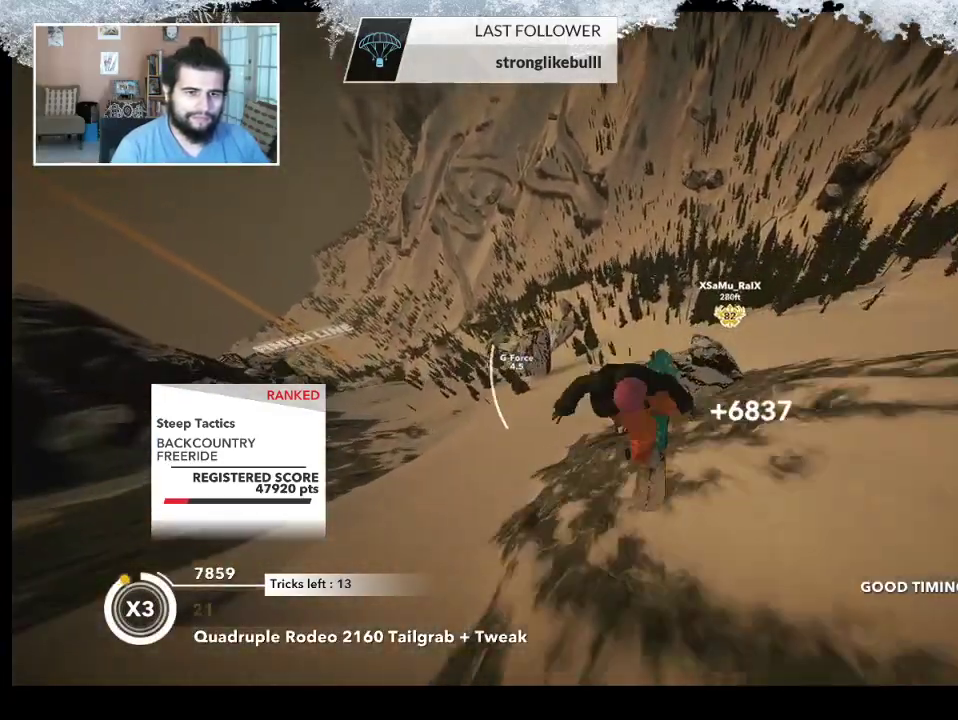
{"buttons": ["L2"], "left_stick": "right", "right_stick": "right", "events": []}
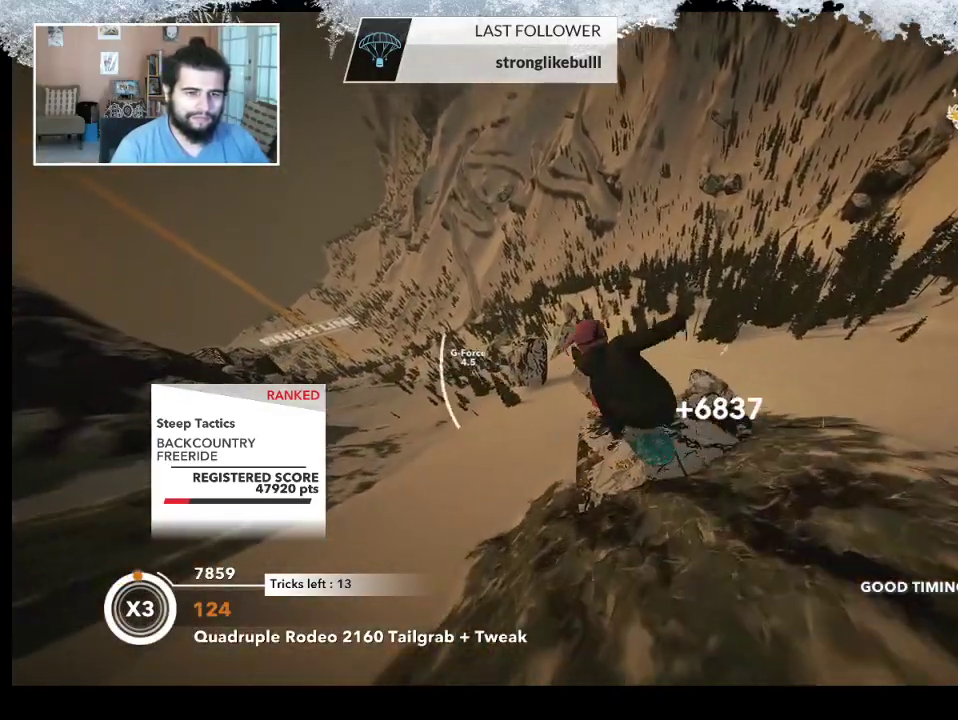
{"buttons": ["L2"], "left_stick": "center", "right_stick": "right", "events": [[167, "left_stick", "center"]]}
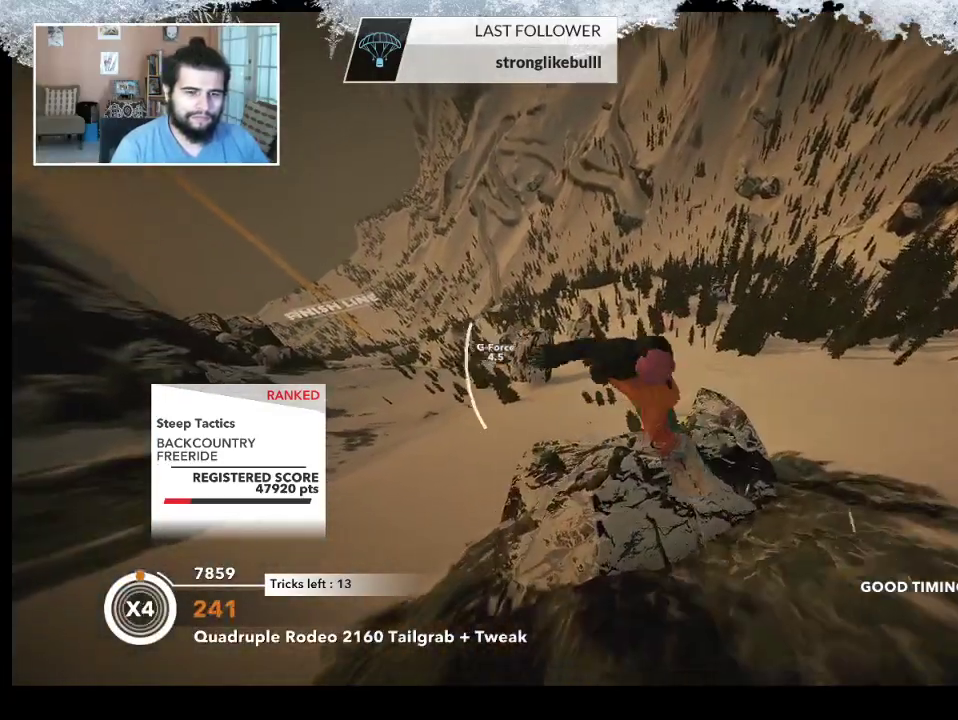
{"buttons": ["L2"], "left_stick": "center", "right_stick": "up", "events": [[200, "right_stick", "up-right"], [367, "right_stick", "up"]]}
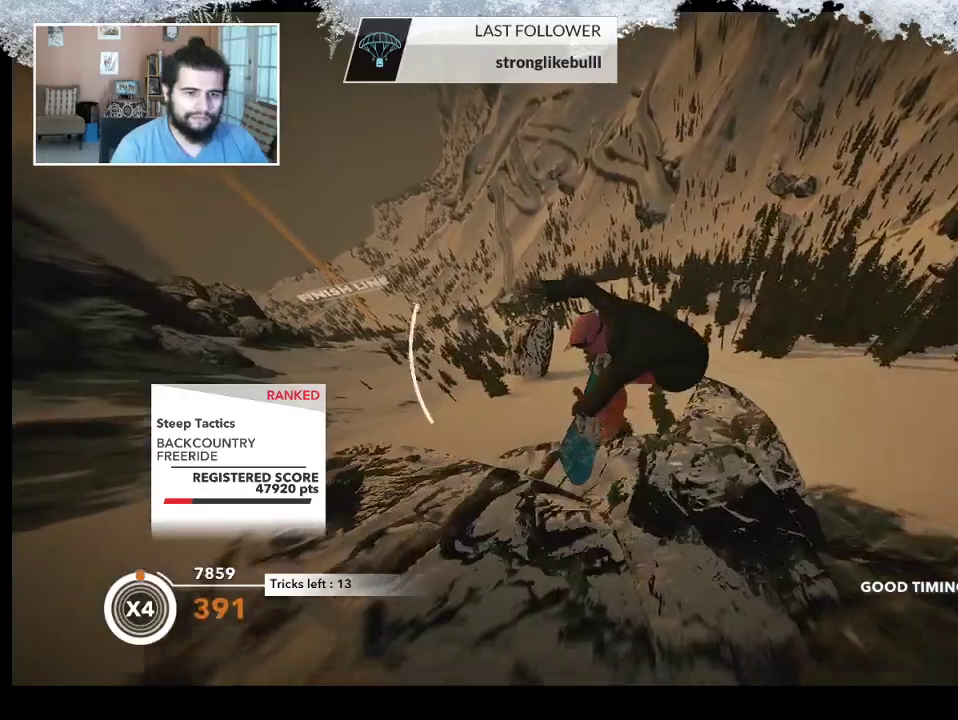
{"buttons": ["R2"], "left_stick": "center", "right_stick": "center", "events": [[200, "L2", "up"], [233, "right_stick", "center"], [367, "R2", "down"]]}
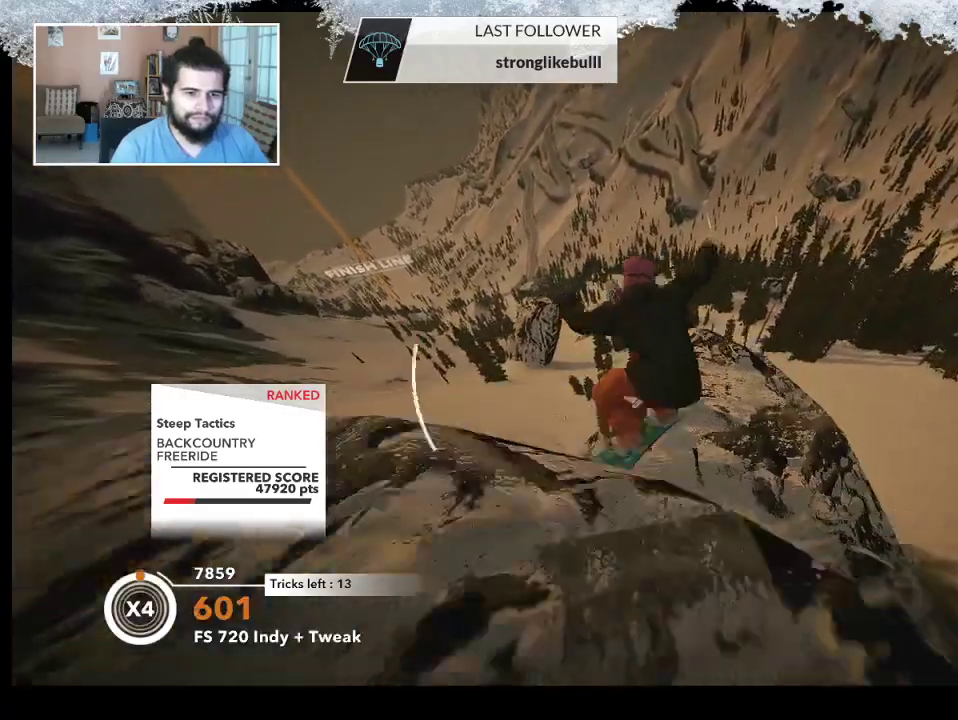
{"buttons": [], "left_stick": "center", "right_stick": "center", "events": [[100, "R2", "up"]]}
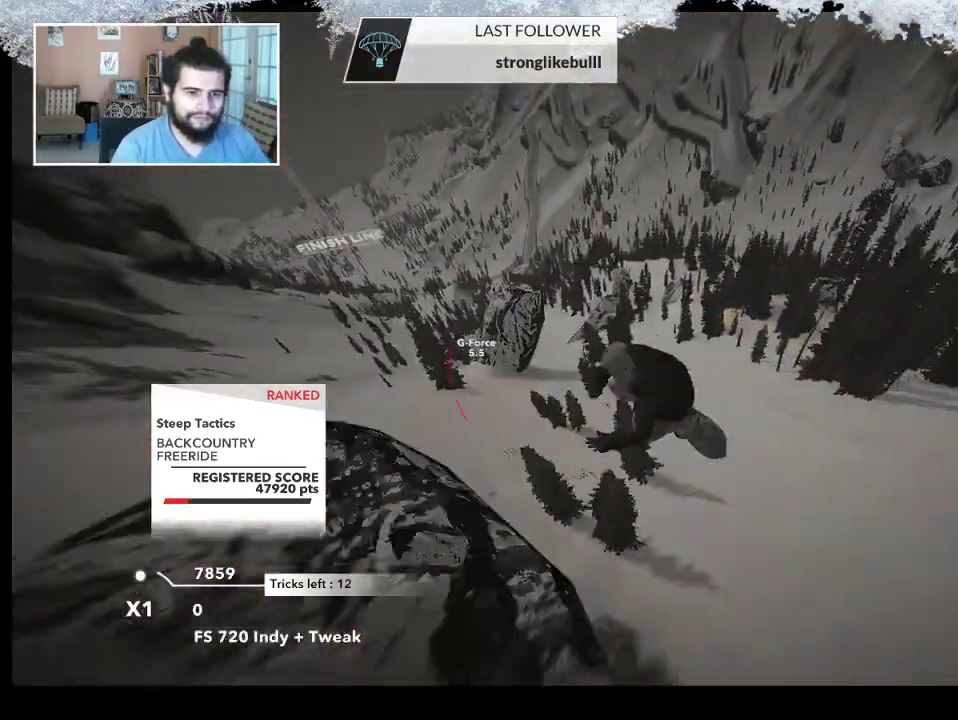
{"buttons": ["TRIANGLE"], "left_stick": "center", "right_stick": "center", "events": [[300, "TRIANGLE", "down"]]}
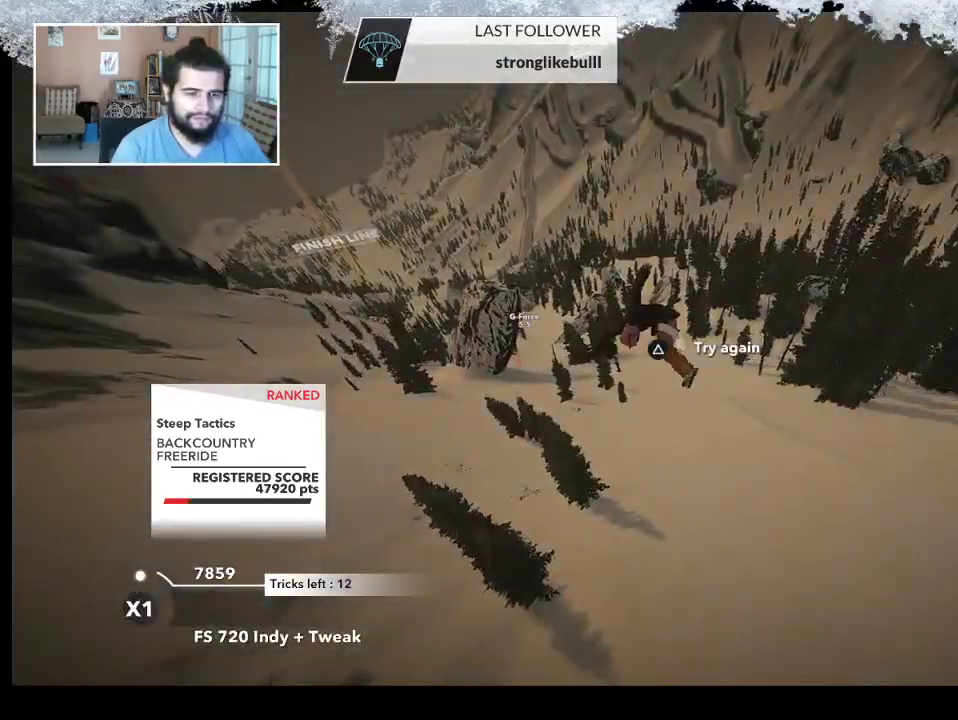
{"buttons": ["TRIANGLE"], "left_stick": "center", "right_stick": "center", "events": []}
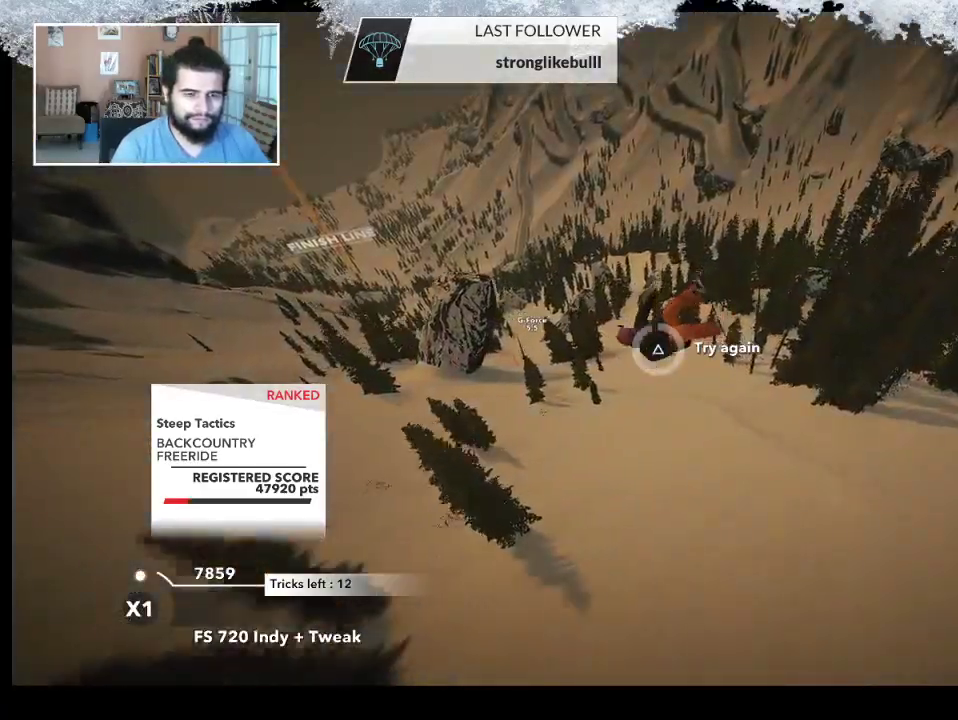
{"buttons": [], "left_stick": "center", "right_stick": "center", "events": [[233, "TRIANGLE", "up"], [367, "left_stick", "up"], [467, "left_stick", "center"]]}
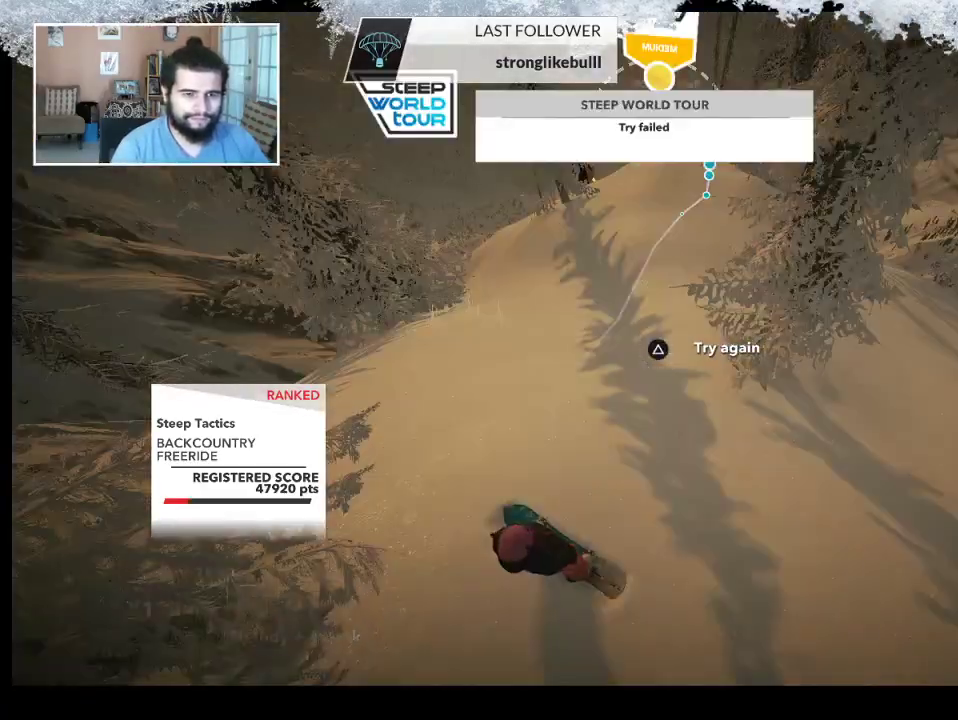
{"buttons": [], "left_stick": "up", "right_stick": "center", "events": [[133, "left_stick", "up"]]}
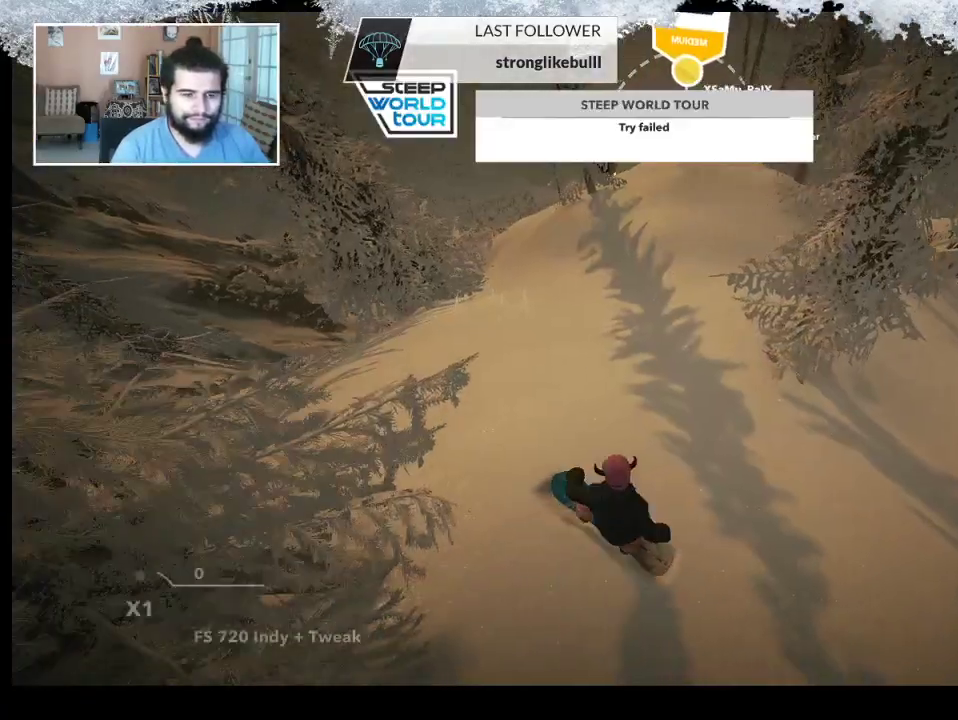
{"buttons": [], "left_stick": "up", "right_stick": "center", "events": []}
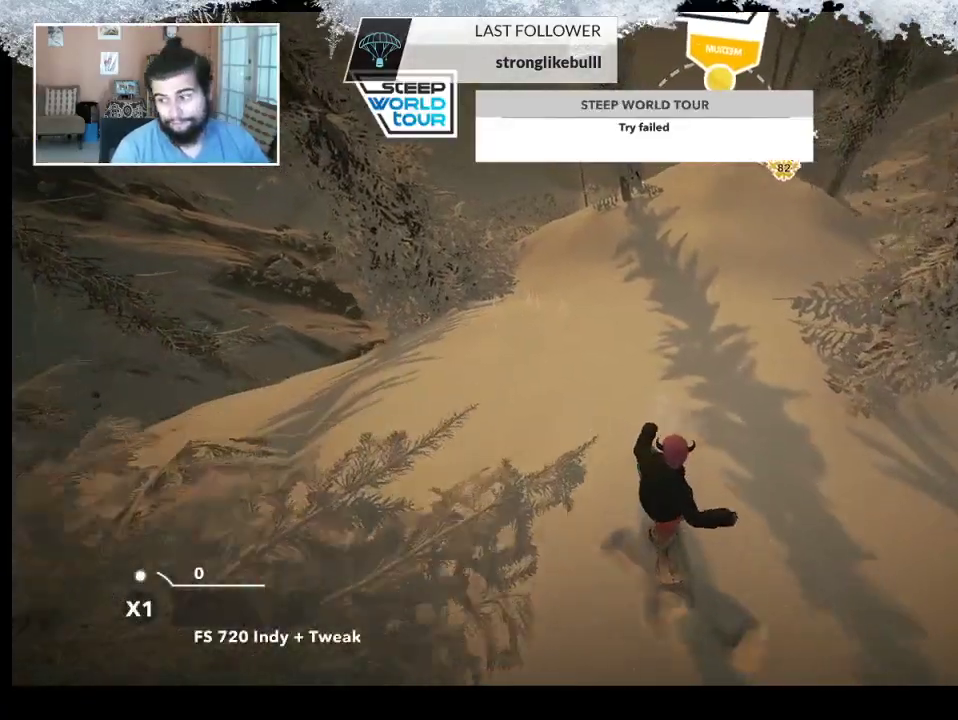
{"buttons": [], "left_stick": "up", "right_stick": "center", "events": []}
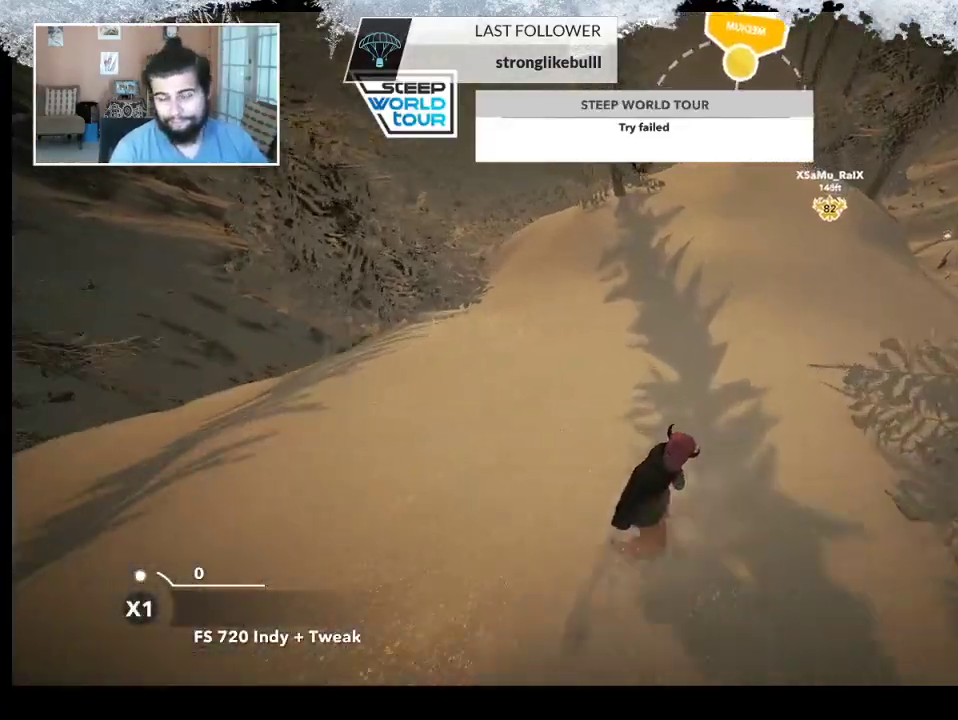
{"buttons": [], "left_stick": "up", "right_stick": "center", "events": []}
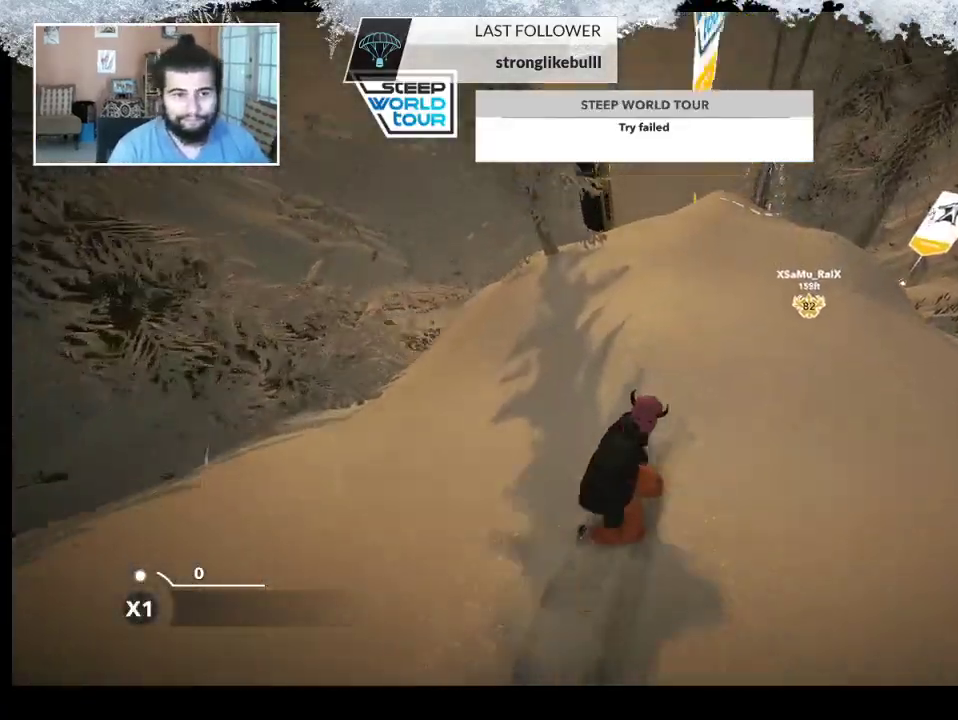
{"buttons": [], "left_stick": "center", "right_stick": "center", "events": [[33, "left_stick", "center"]]}
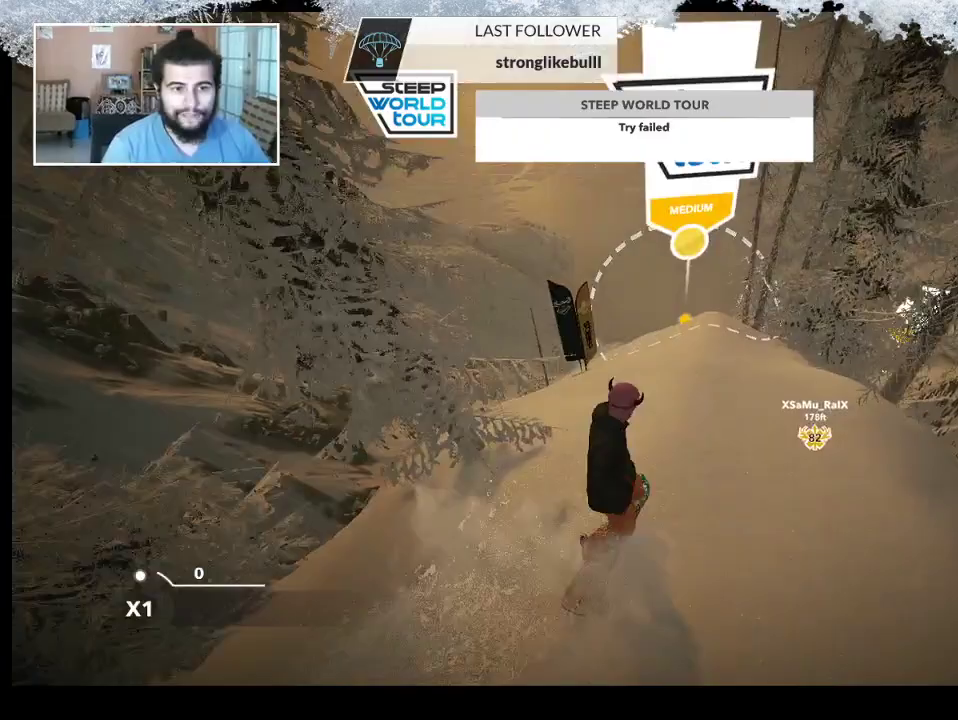
{"buttons": [], "left_stick": "center", "right_stick": "center", "events": []}
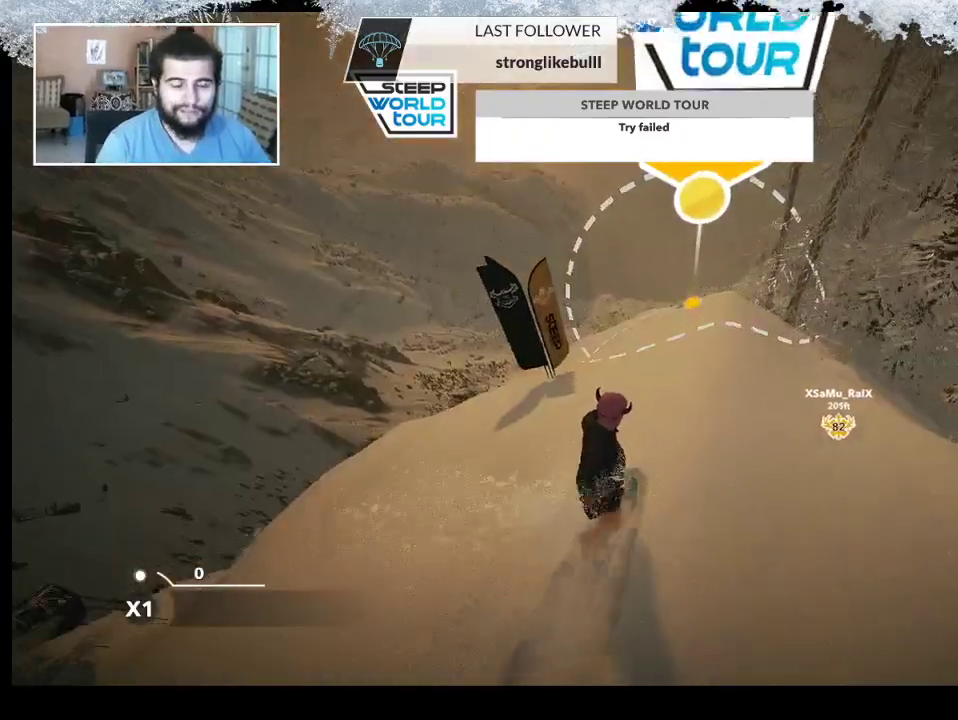
{"buttons": [], "left_stick": "right", "right_stick": "center", "events": [[433, "left_stick", "right"]]}
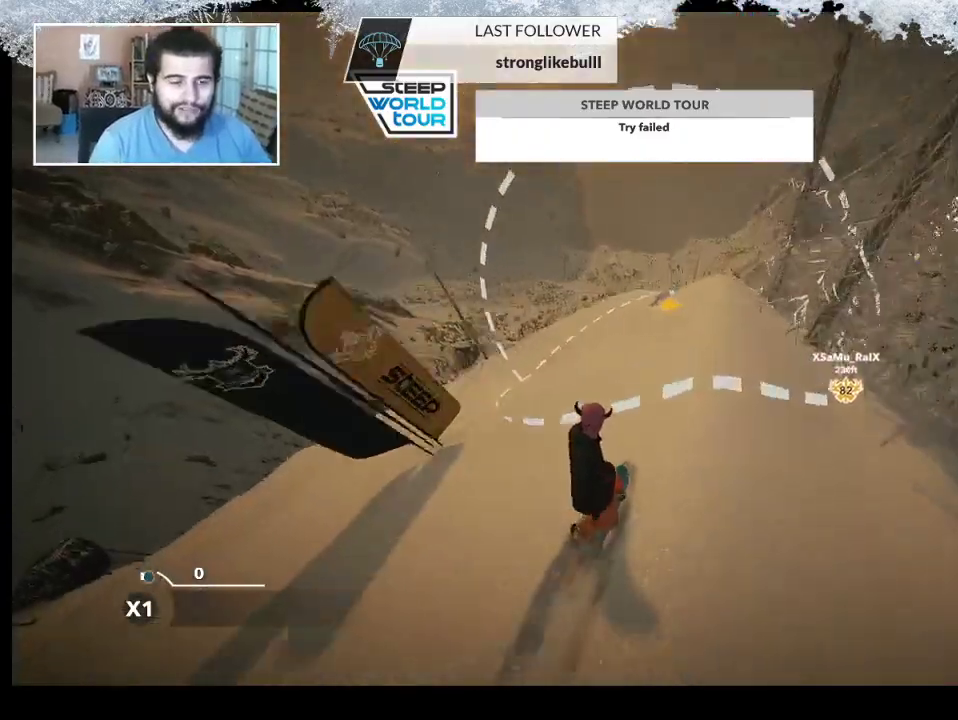
{"buttons": [], "left_stick": "left", "right_stick": "center", "events": [[67, "left_stick", "center"], [500, "left_stick", "left"]]}
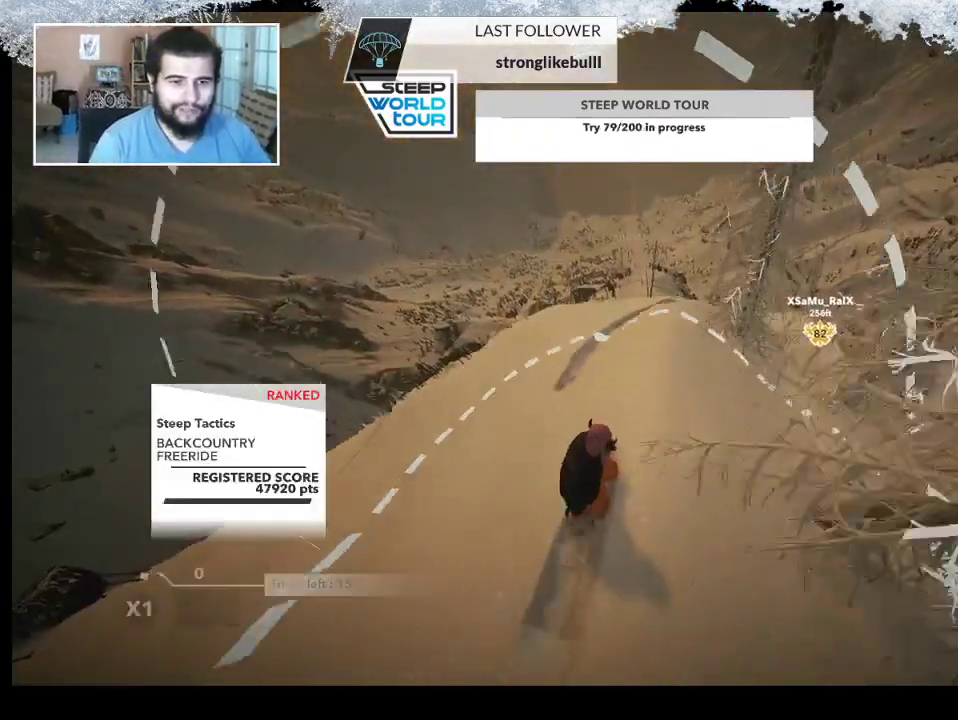
{"buttons": [], "left_stick": "right", "right_stick": "center", "events": [[100, "left_stick", "center"], [200, "left_stick", "right"]]}
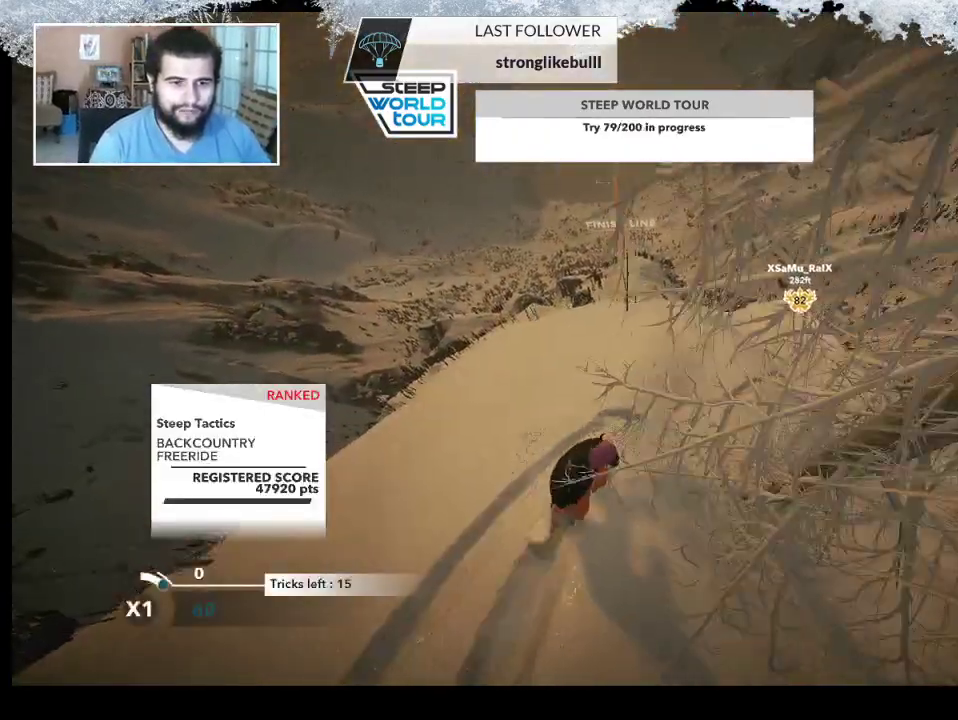
{"buttons": [], "left_stick": "center", "right_stick": "center", "events": [[167, "left_stick", "center"]]}
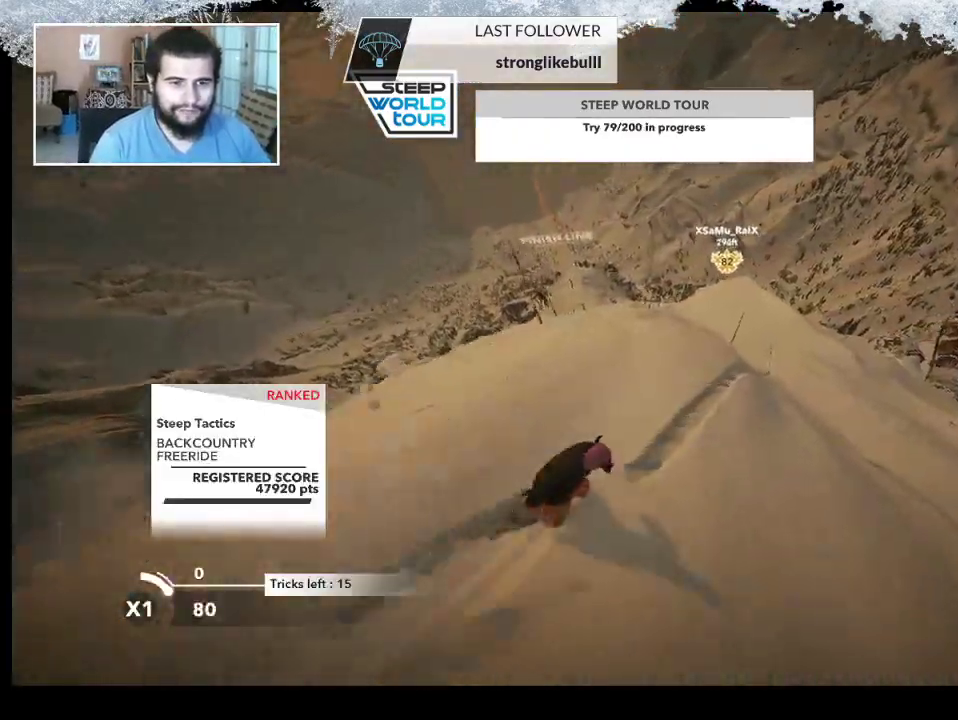
{"buttons": [], "left_stick": "center", "right_stick": "center", "events": []}
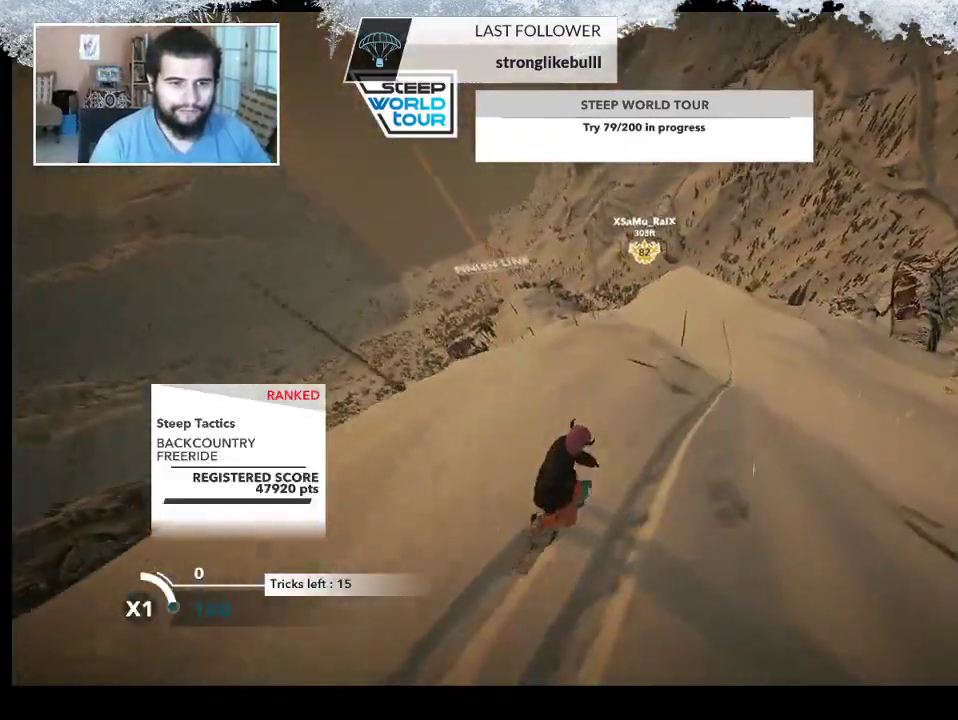
{"buttons": ["R2"], "left_stick": "center", "right_stick": "center", "events": [[333, "left_stick", "left"], [400, "R2", "down"], [500, "left_stick", "center"]]}
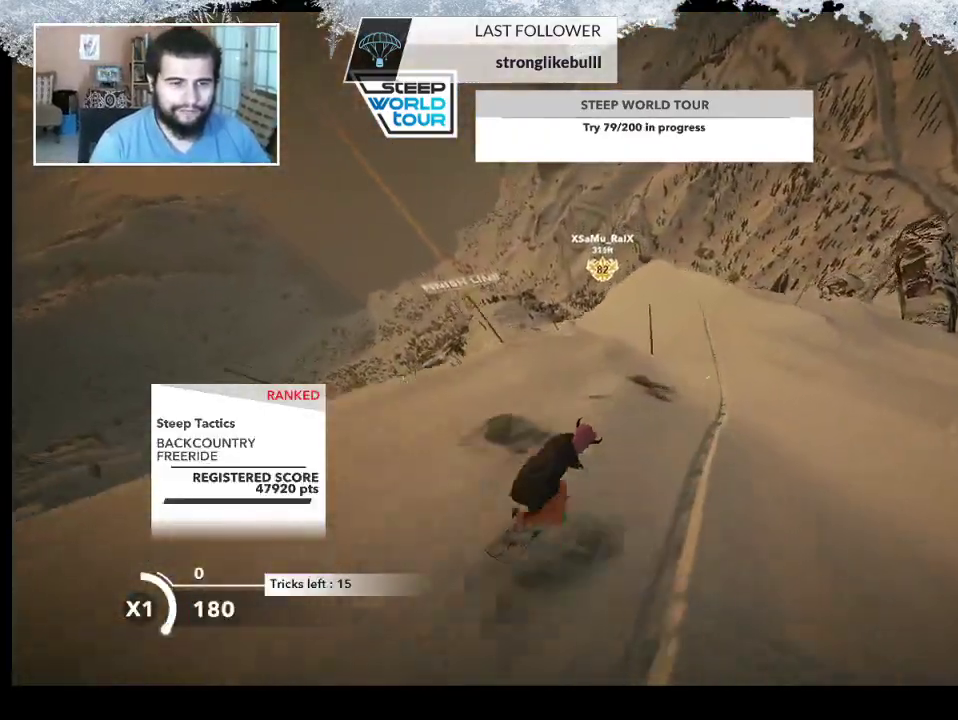
{"buttons": [], "left_stick": "center", "right_stick": "center", "events": [[267, "R2", "up"]]}
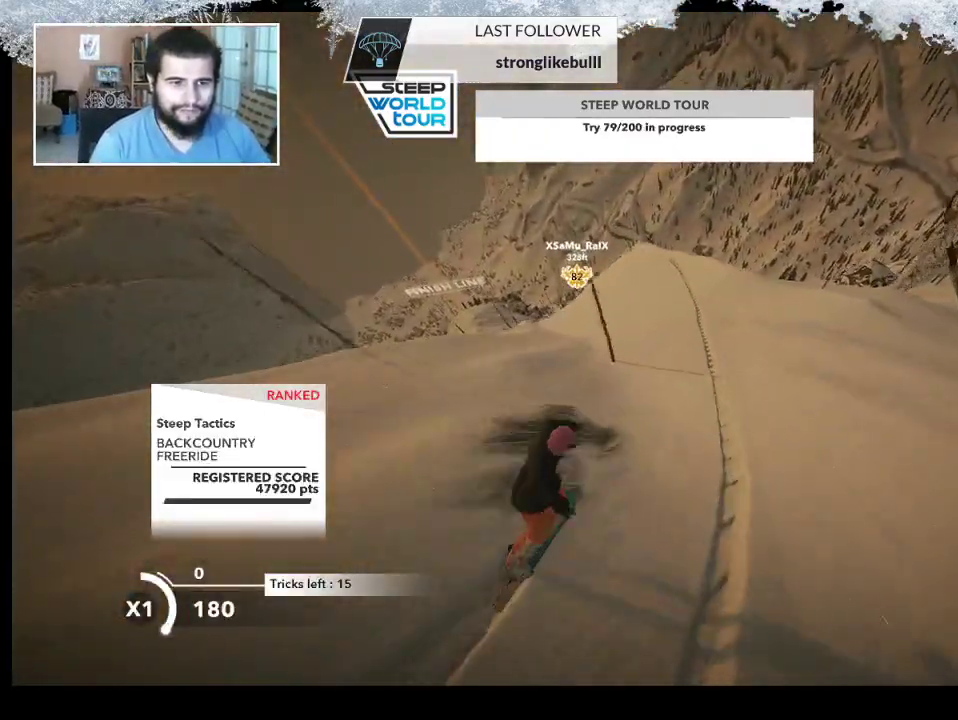
{"buttons": [], "left_stick": "center", "right_stick": "center", "events": []}